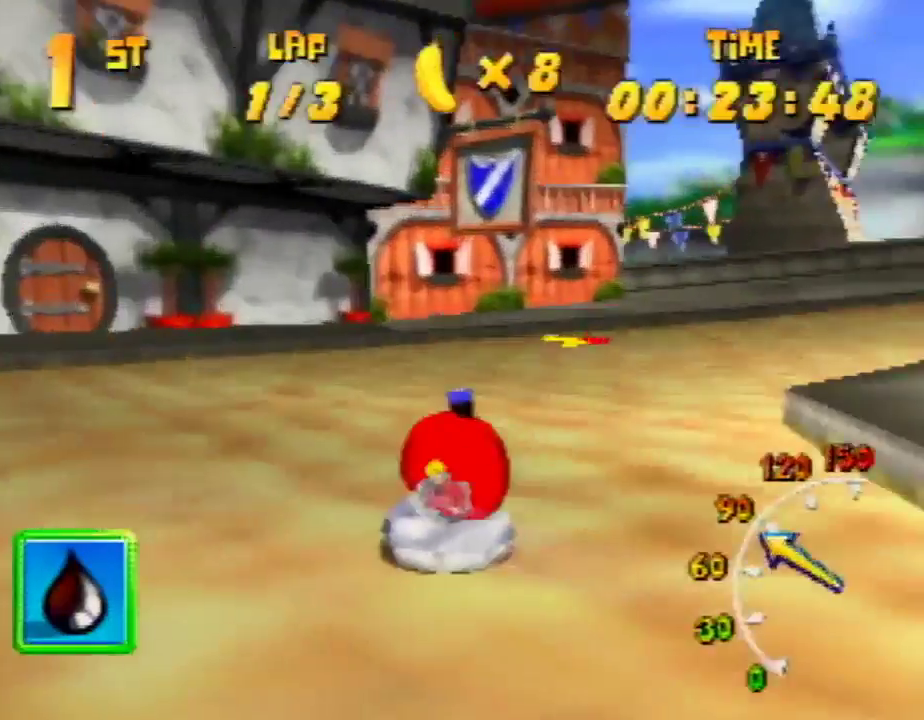
Gameplay with a controller (Nintendo layout); each line is a JSON object with the inputs held at the frame after it. "events" lists button and stick changes between this image and that frame as [ms after this image, input, new state], when the widget could be followed in between. Not read: L1 L3 R3.
{"buttons": ["A", "R1"], "left_stick": "up-right", "events": [[67, "A", "up"], [67, "left_stick", "up-left"], [133, "left_stick", "up-right"], [167, "A", "down"], [267, "A", "up"], [400, "A", "down"], [433, "A", "up"], [500, "A", "down"]]}
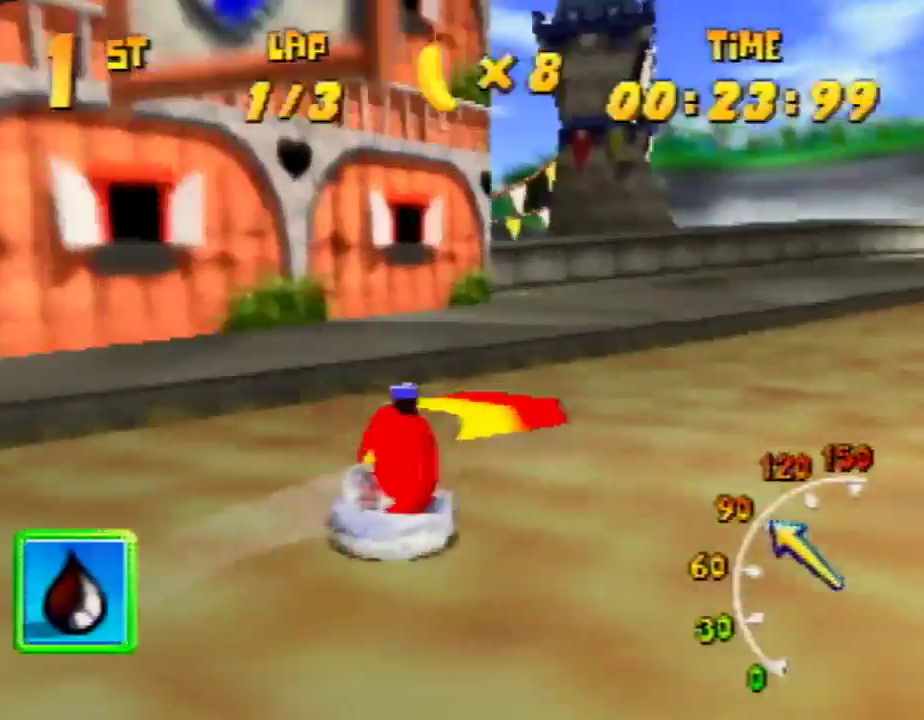
{"buttons": [], "left_stick": "up-left", "events": [[33, "A", "up"], [133, "B", "down"], [233, "B", "up"], [300, "left_stick", "up-left"], [500, "R1", "up"]]}
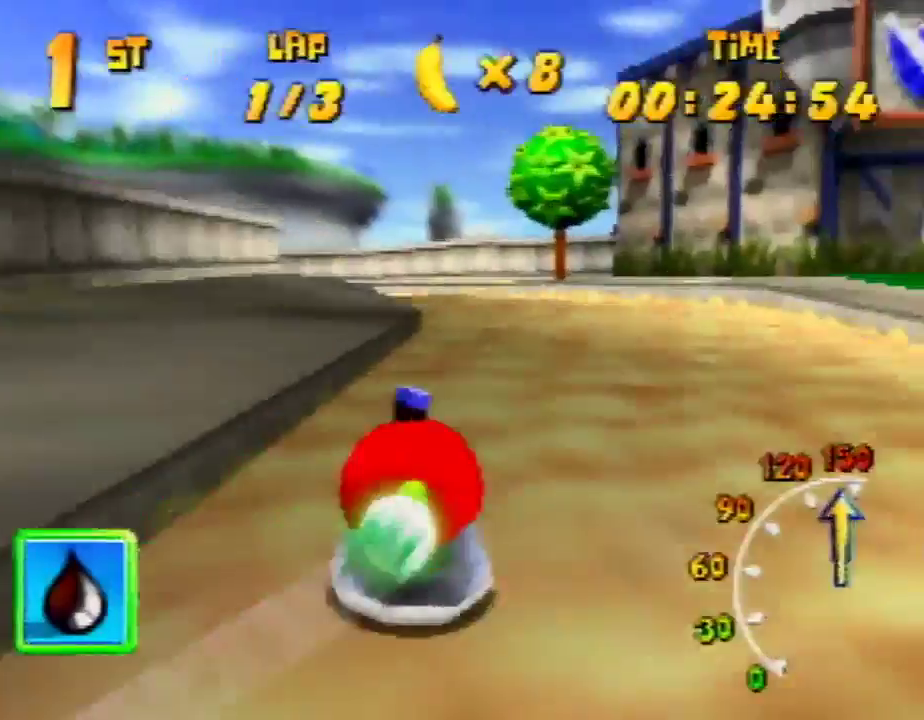
{"buttons": ["A", "R1"], "left_stick": "up-right", "events": [[100, "R1", "down"], [133, "A", "down"], [167, "B", "down"], [267, "B", "up"], [400, "left_stick", "up-right"]]}
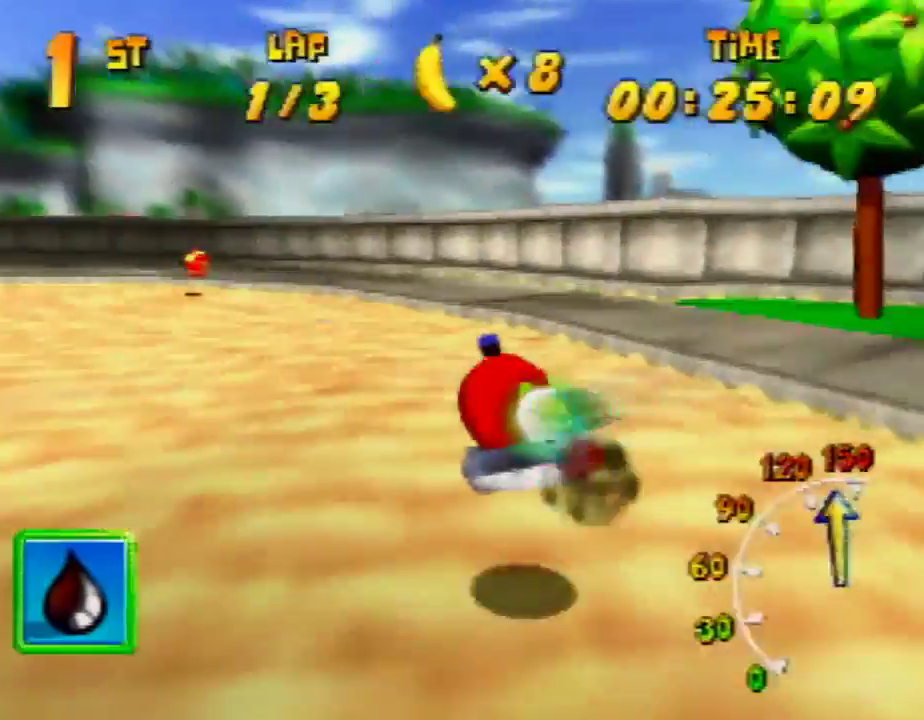
{"buttons": ["A", "R1"], "left_stick": "up-right", "events": [[33, "left_stick", "up-left"], [367, "left_stick", "up-right"]]}
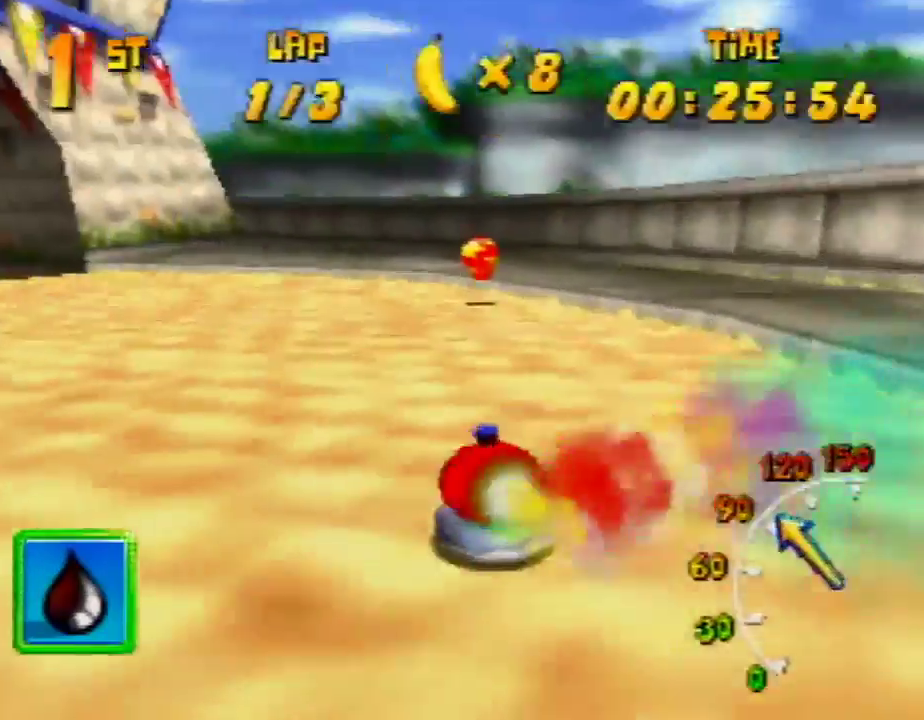
{"buttons": ["A", "R1"], "left_stick": "up-left", "events": [[33, "A", "up"], [33, "left_stick", "up-left"], [100, "A", "down"], [167, "A", "up"], [200, "A", "down"], [333, "A", "up"], [400, "A", "down"]]}
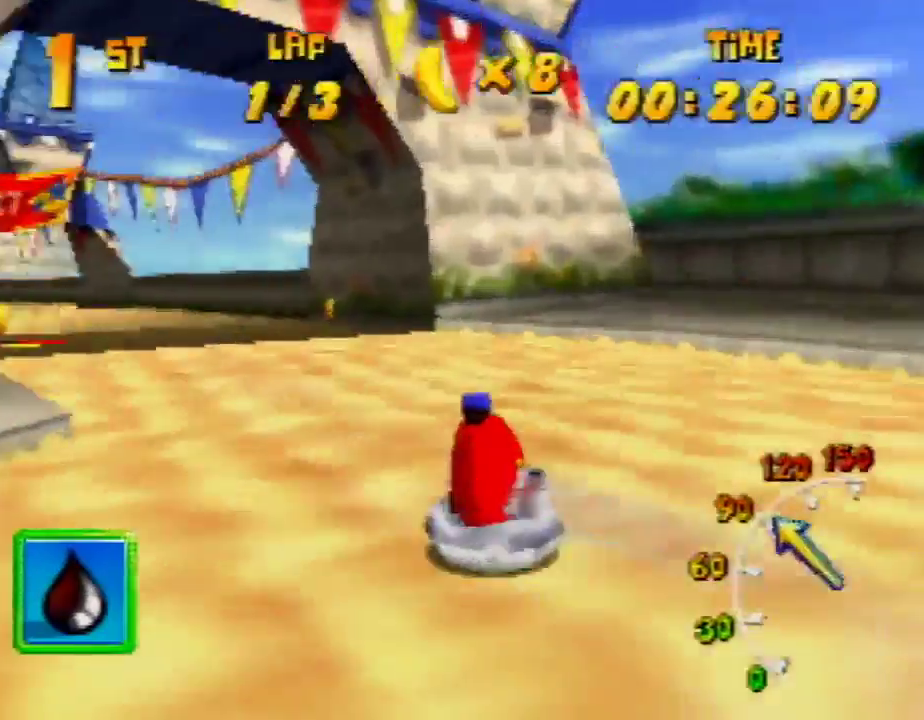
{"buttons": ["A", "R1"], "left_stick": "up-right", "events": [[33, "A", "up"], [67, "A", "down"], [167, "A", "up"], [267, "A", "down"], [300, "left_stick", "up-right"], [367, "A", "up"], [433, "A", "down"]]}
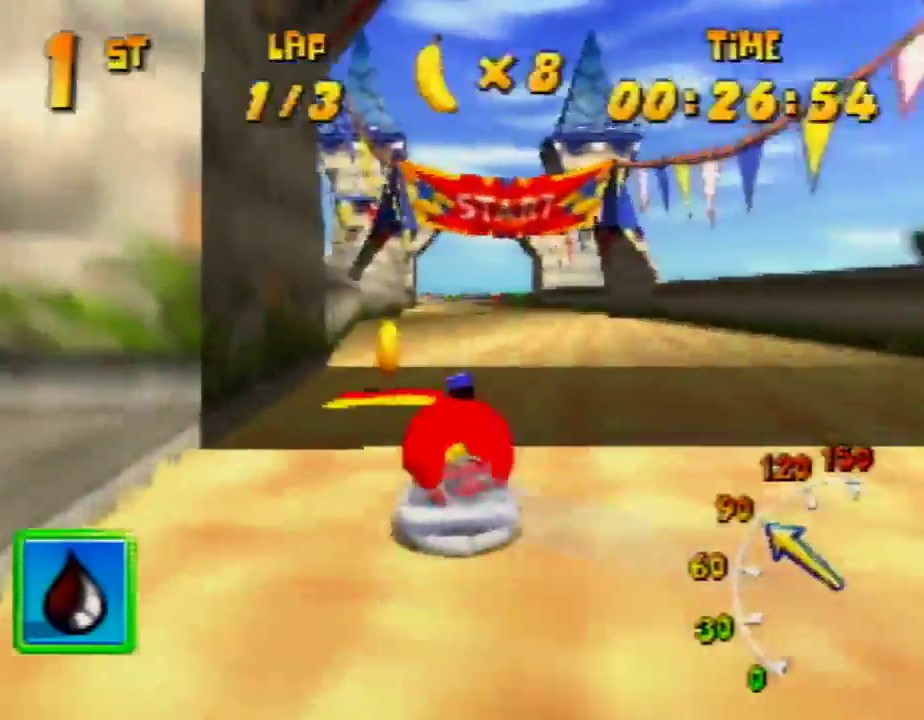
{"buttons": ["R1"], "left_stick": "up-right", "events": [[33, "A", "up"], [167, "left_stick", "up-left"], [400, "left_stick", "up-right"]]}
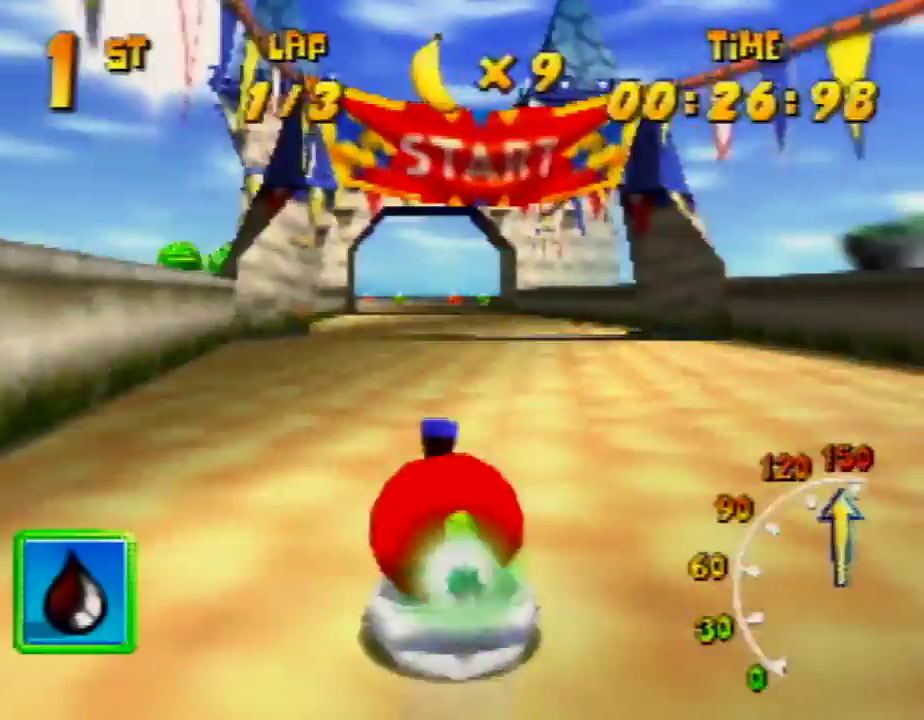
{"buttons": [], "left_stick": "up-right", "events": [[133, "left_stick", "up-left"], [433, "left_stick", "up-right"], [467, "R1", "up"]]}
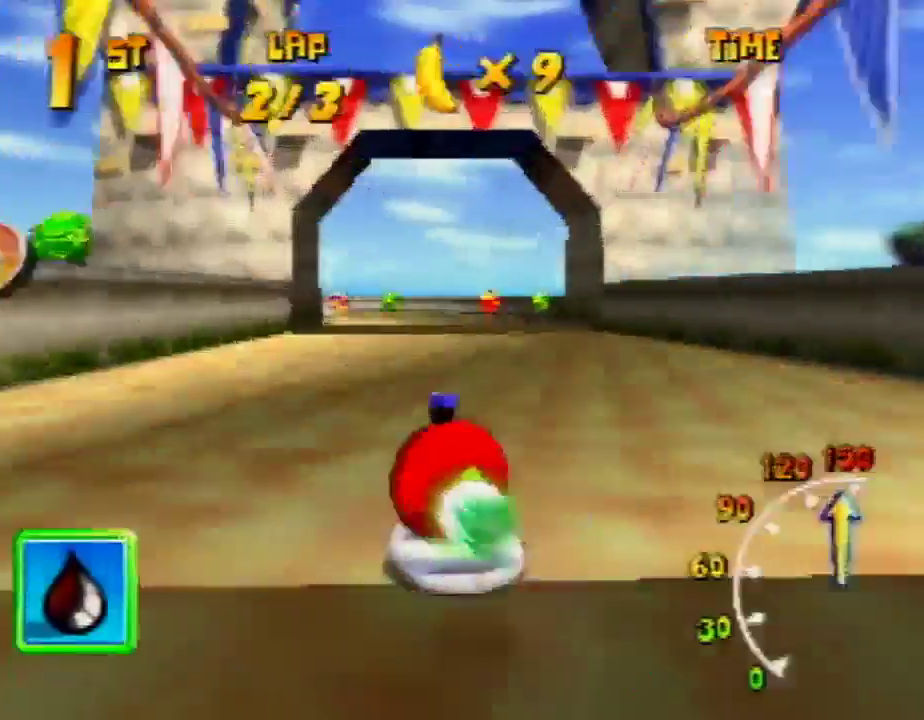
{"buttons": ["A", "R1"], "left_stick": "up-left", "events": [[167, "R1", "down"], [167, "left_stick", "up-left"], [233, "A", "down"], [267, "left_stick", "up-right"], [467, "left_stick", "up-left"]]}
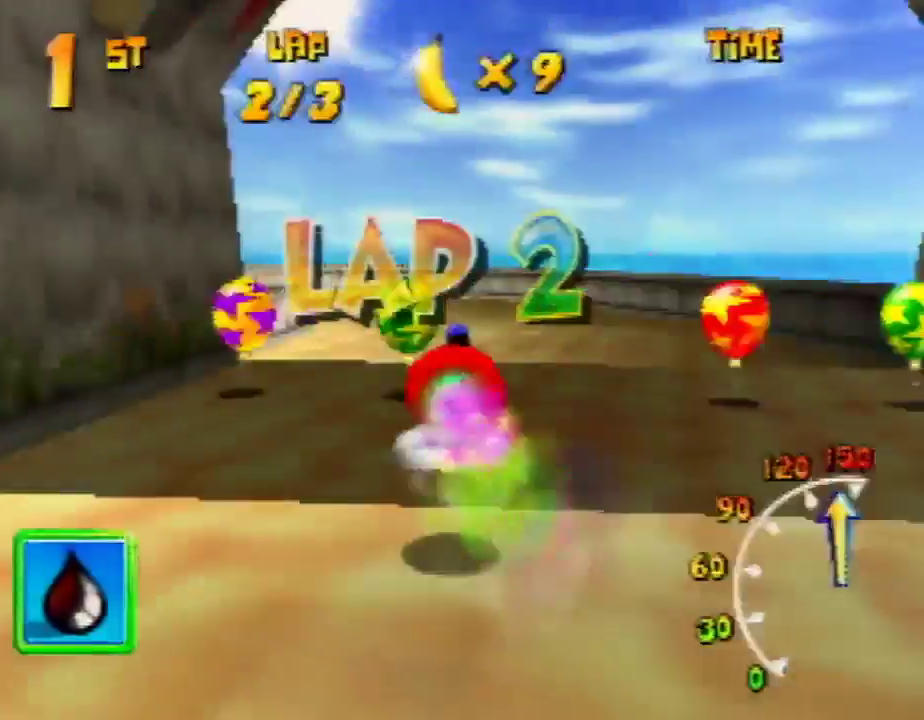
{"buttons": ["A", "R1"], "left_stick": "up-left", "events": [[300, "left_stick", "up-right"], [467, "left_stick", "up-left"]]}
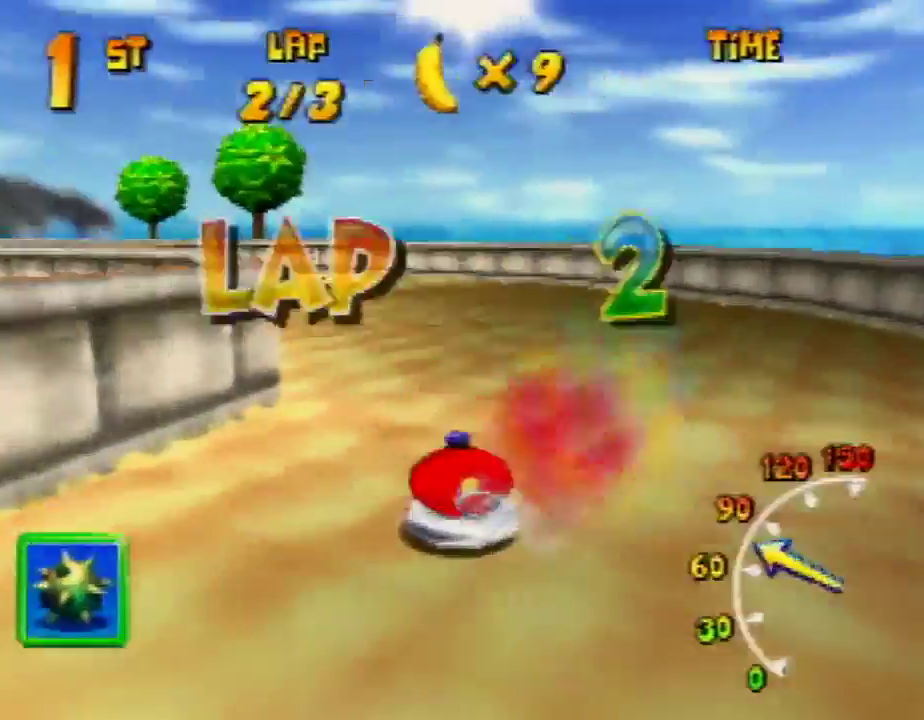
{"buttons": ["A", "R1"], "left_stick": "up-left", "events": [[167, "left_stick", "up-right"], [233, "A", "up"], [267, "left_stick", "up-left"], [300, "A", "down"], [433, "A", "up"], [500, "A", "down"]]}
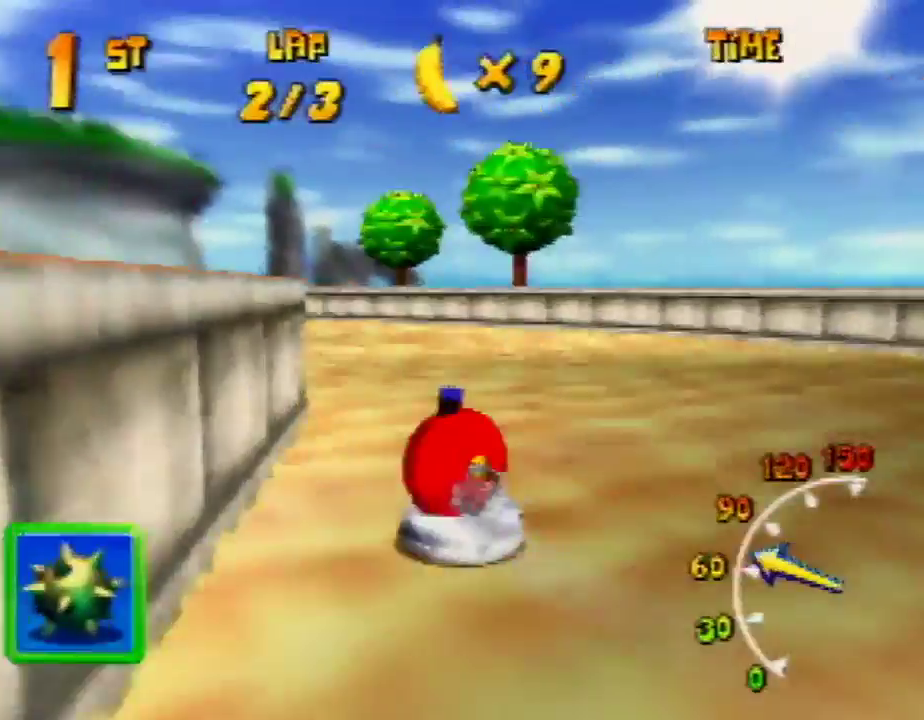
{"buttons": ["R1"], "left_stick": "up", "events": [[333, "A", "up"], [367, "A", "down"], [367, "left_stick", "up-right"], [467, "A", "up"], [467, "left_stick", "up"]]}
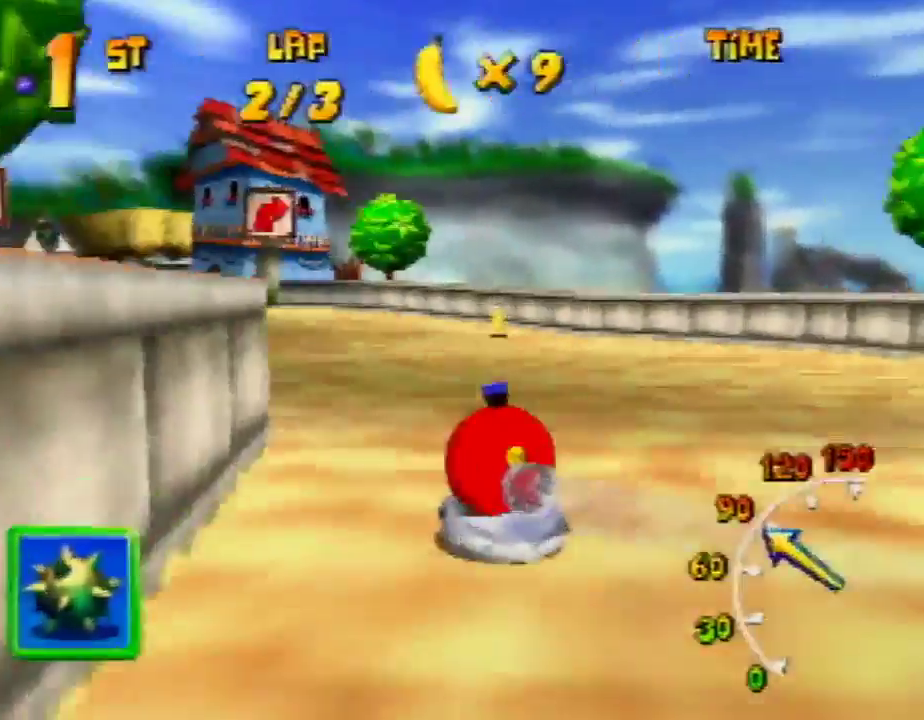
{"buttons": ["A", "R1"], "left_stick": "up-left", "events": [[133, "A", "down"], [133, "left_stick", "up-left"], [200, "A", "up"], [233, "A", "down"], [267, "left_stick", "up-right"], [333, "A", "up"], [400, "A", "down"], [467, "left_stick", "up-left"]]}
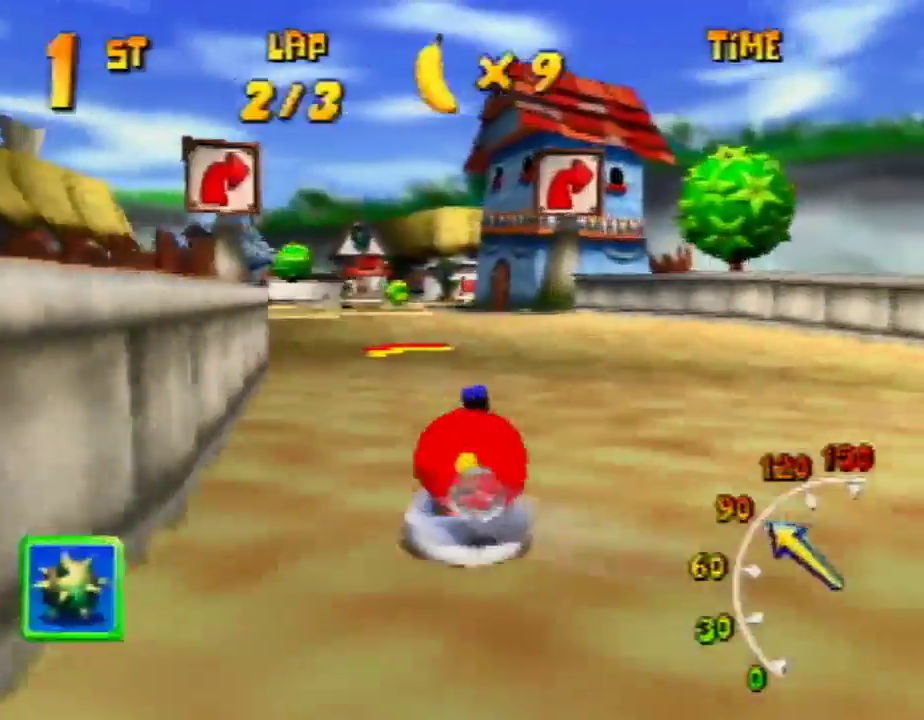
{"buttons": ["R1"], "left_stick": "up-left", "events": [[33, "A", "up"], [133, "A", "down"], [200, "A", "up"], [200, "left_stick", "up-right"], [233, "A", "down"], [333, "A", "up"], [367, "left_stick", "up-left"]]}
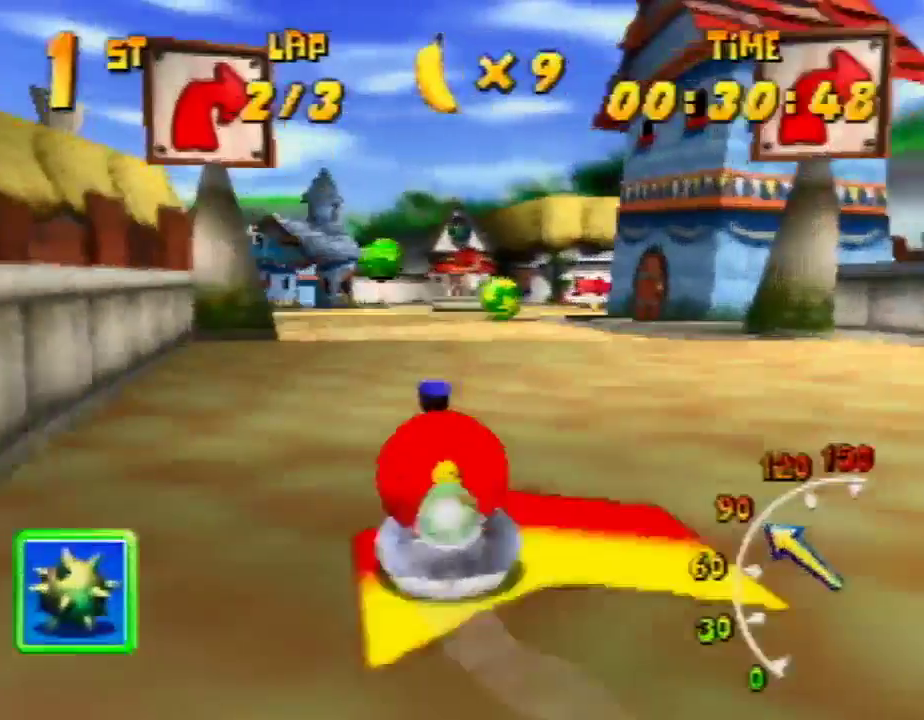
{"buttons": ["R1"], "left_stick": "up-right", "events": [[67, "left_stick", "up-right"], [333, "left_stick", "up-left"], [433, "left_stick", "up-right"]]}
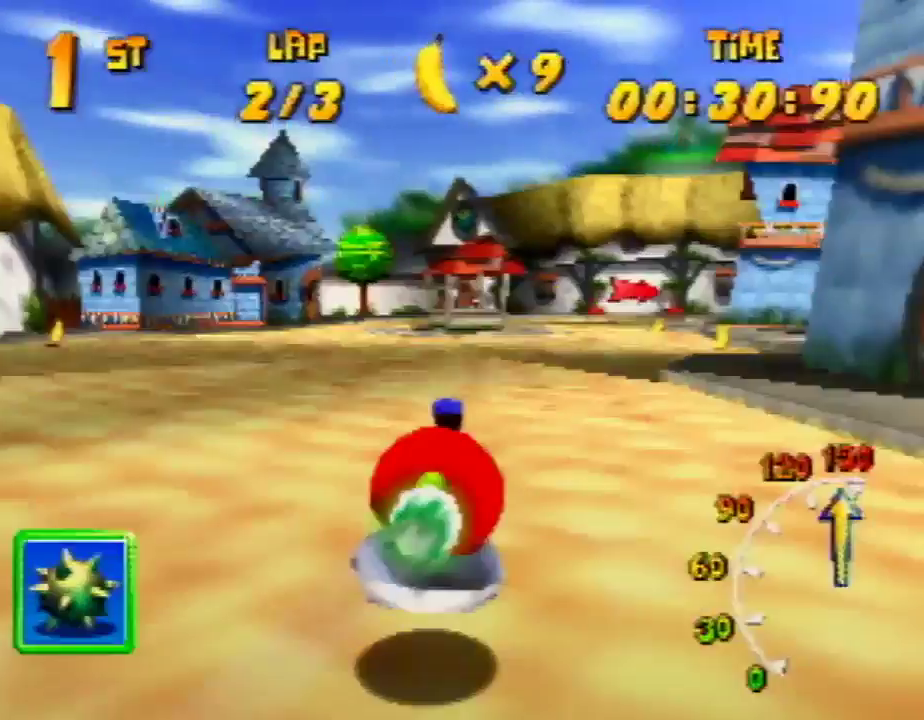
{"buttons": ["R1"], "left_stick": "up-right", "events": [[267, "left_stick", "up-left"], [433, "R1", "up"], [433, "left_stick", "up-right"], [500, "R1", "down"]]}
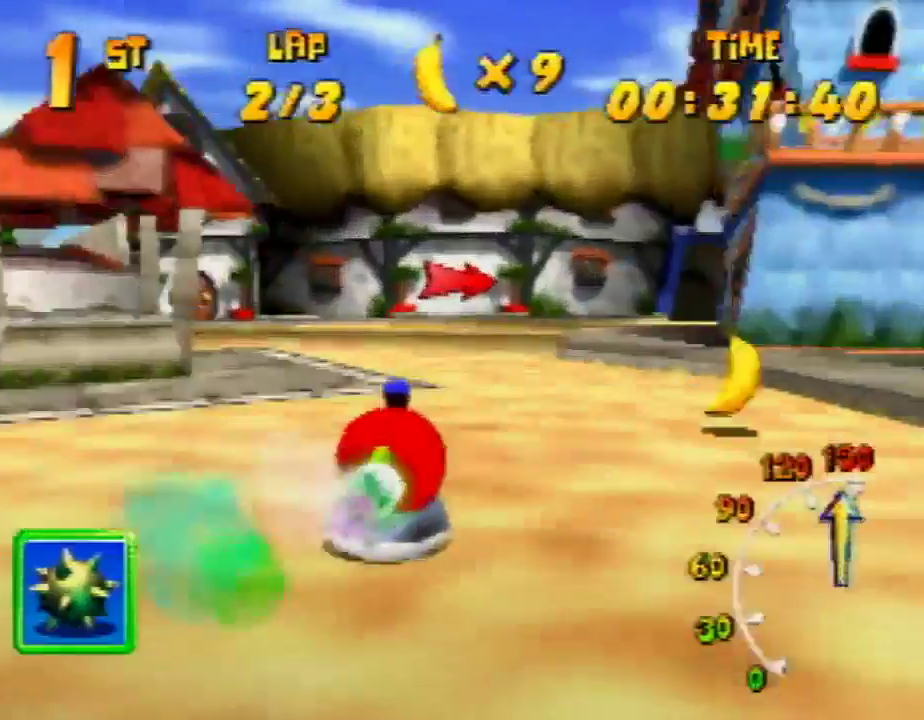
{"buttons": ["A", "R1"], "left_stick": "up-left", "events": [[133, "A", "down"], [133, "left_stick", "up-left"], [233, "left_stick", "up-right"], [500, "left_stick", "up-left"]]}
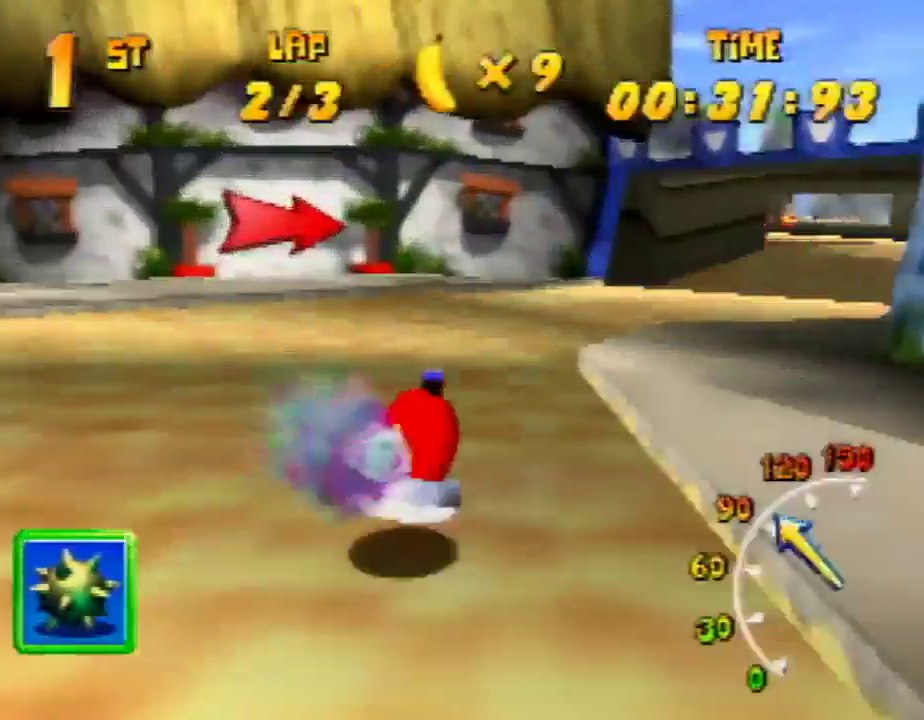
{"buttons": ["R1"], "left_stick": "up-right", "events": [[367, "left_stick", "up-right"], [500, "A", "up"]]}
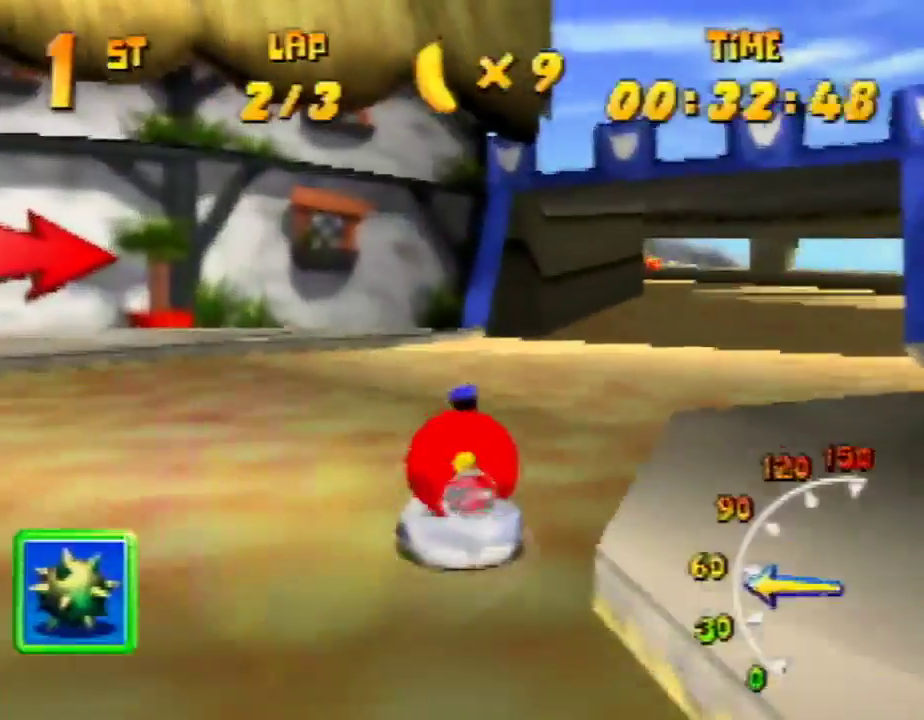
{"buttons": ["A", "R1"], "left_stick": "up-left", "events": [[67, "A", "down"], [333, "A", "up"], [367, "left_stick", "up-left"], [400, "A", "down"]]}
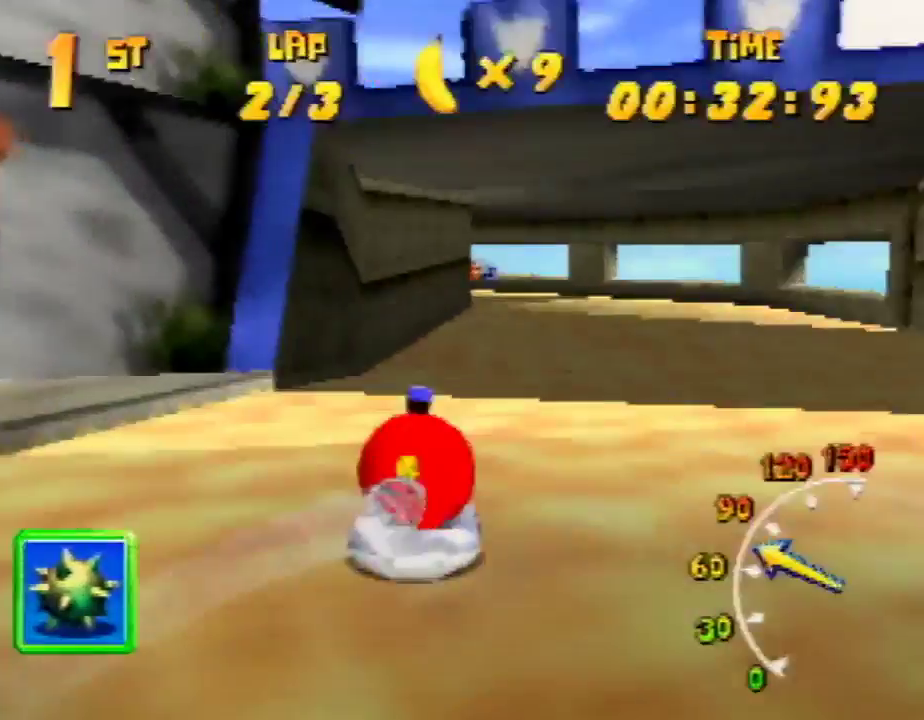
{"buttons": ["A", "R1"], "left_stick": "up-left", "events": [[33, "A", "up"], [100, "A", "down"], [100, "left_stick", "up-right"], [200, "A", "up"], [233, "A", "down"], [300, "left_stick", "up-left"], [400, "A", "up"], [467, "A", "down"]]}
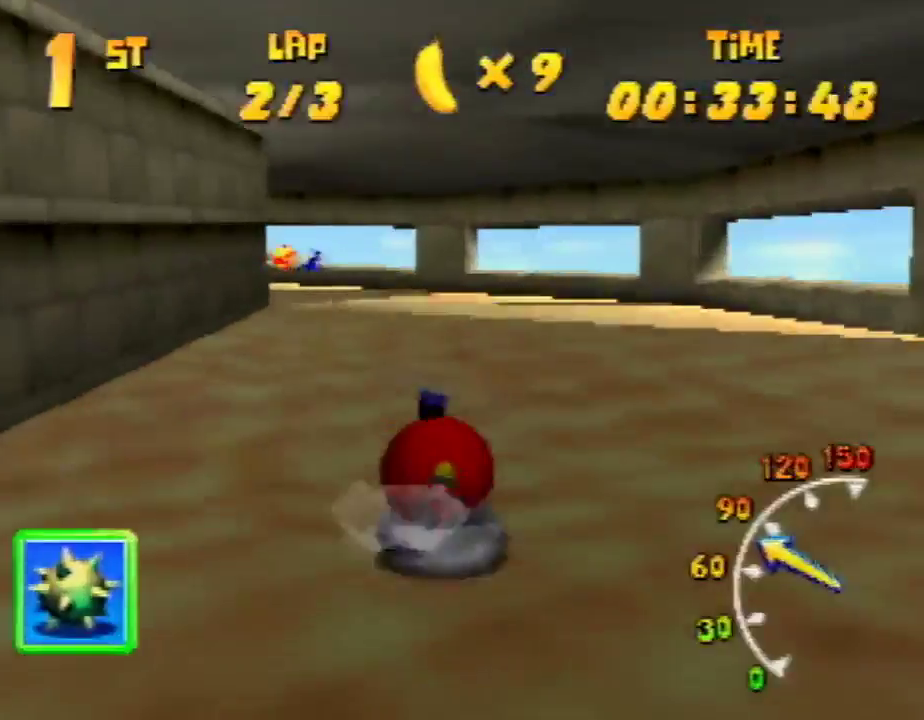
{"buttons": ["A", "R1"], "left_stick": "up-left", "events": [[67, "A", "up"], [167, "A", "down"], [233, "A", "up"], [233, "left_stick", "up-right"], [267, "A", "down"], [300, "left_stick", "up-left"], [400, "A", "up"], [500, "A", "down"]]}
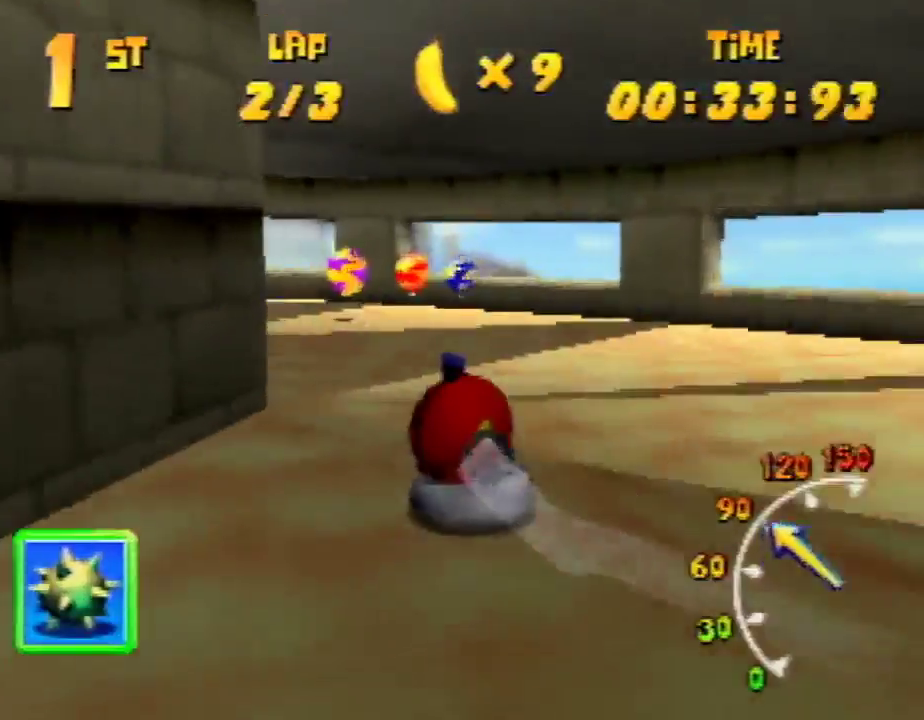
{"buttons": ["A", "R1"], "left_stick": "up-left", "events": [[67, "A", "up"], [133, "A", "down"], [267, "A", "up"], [300, "A", "down"], [400, "A", "up"], [433, "A", "down"]]}
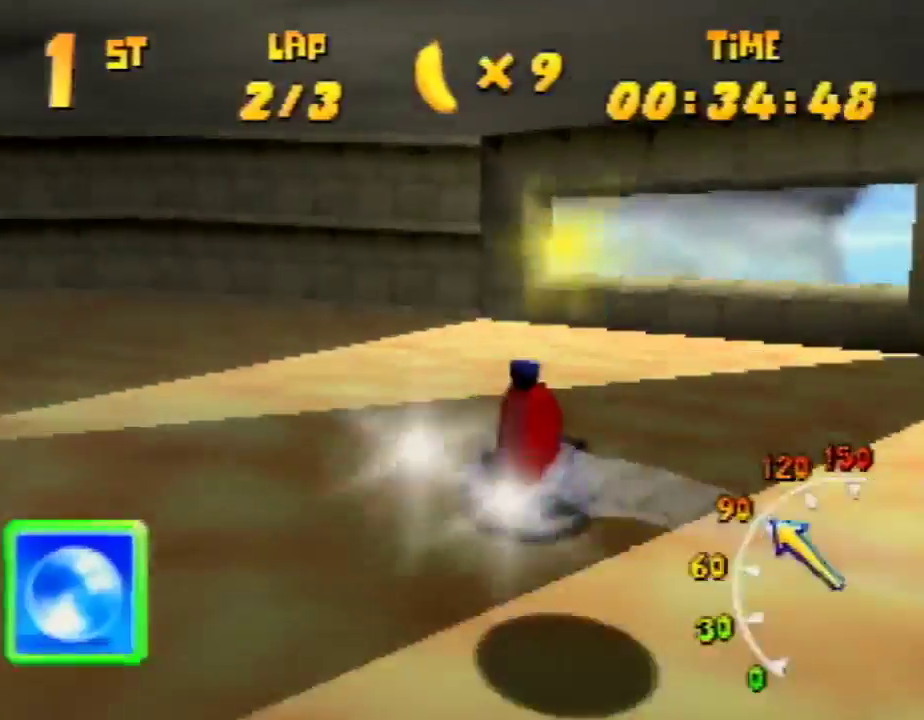
{"buttons": ["A", "R1"], "left_stick": "up-right", "events": [[100, "A", "up"], [100, "left_stick", "up-right"], [133, "A", "down"], [200, "left_stick", "up-left"], [233, "A", "up"], [300, "A", "down"], [400, "left_stick", "up-right"], [433, "A", "up"], [467, "A", "down"]]}
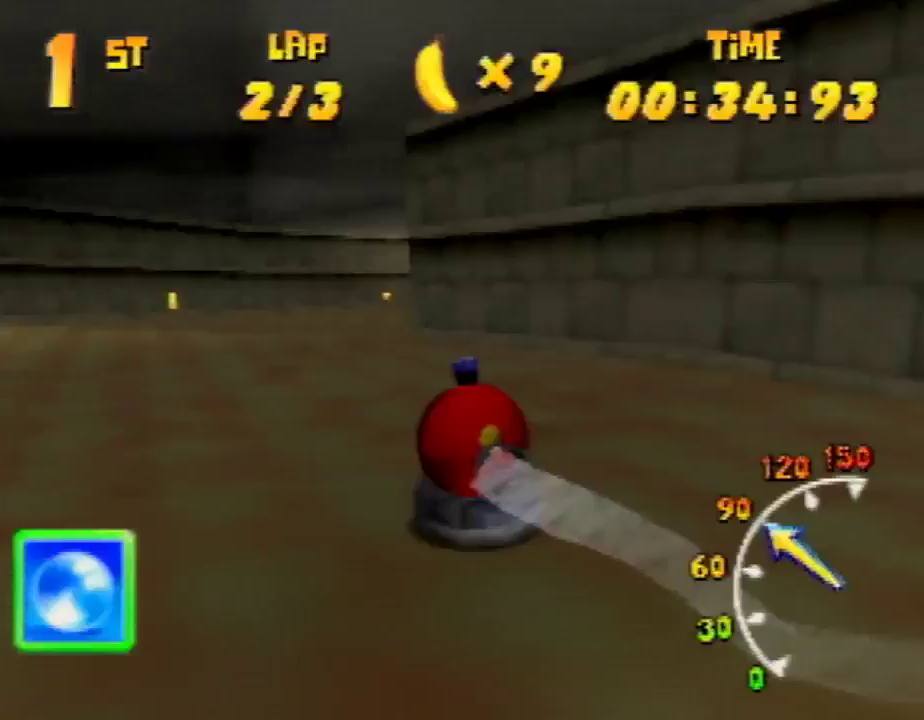
{"buttons": ["A", "R1"], "left_stick": "up-right", "events": [[100, "A", "up"], [167, "A", "down"], [167, "left_stick", "up-left"], [267, "A", "up"], [333, "A", "down"], [333, "left_stick", "up-right"], [433, "A", "up"], [467, "A", "down"]]}
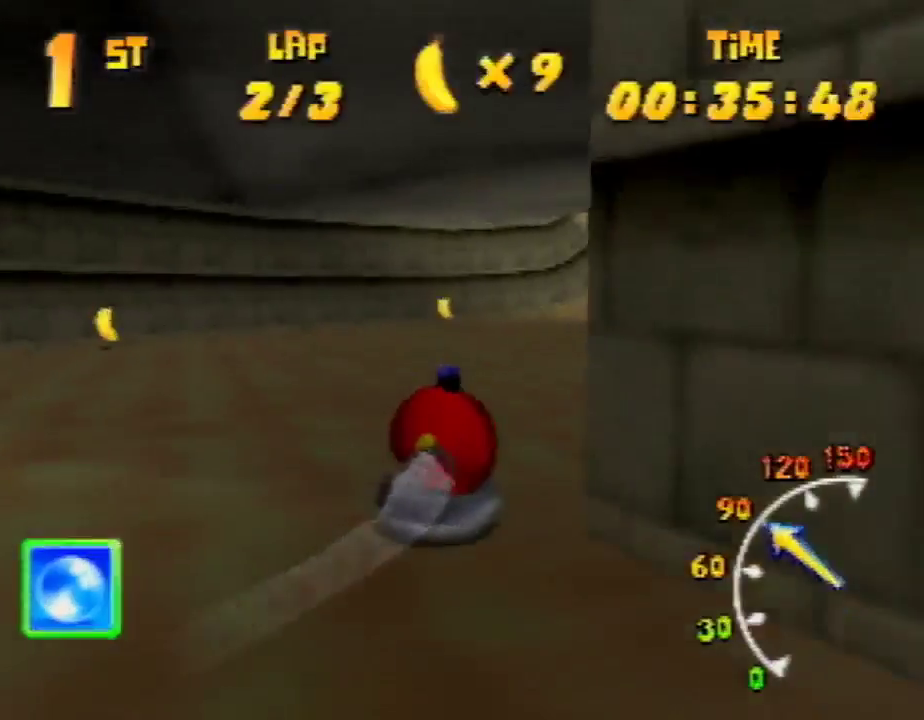
{"buttons": ["R1"], "left_stick": "up-right", "events": [[100, "A", "up"], [233, "A", "down"], [267, "left_stick", "up-left"], [300, "A", "up"], [367, "A", "down"], [367, "left_stick", "up-right"], [467, "A", "up"]]}
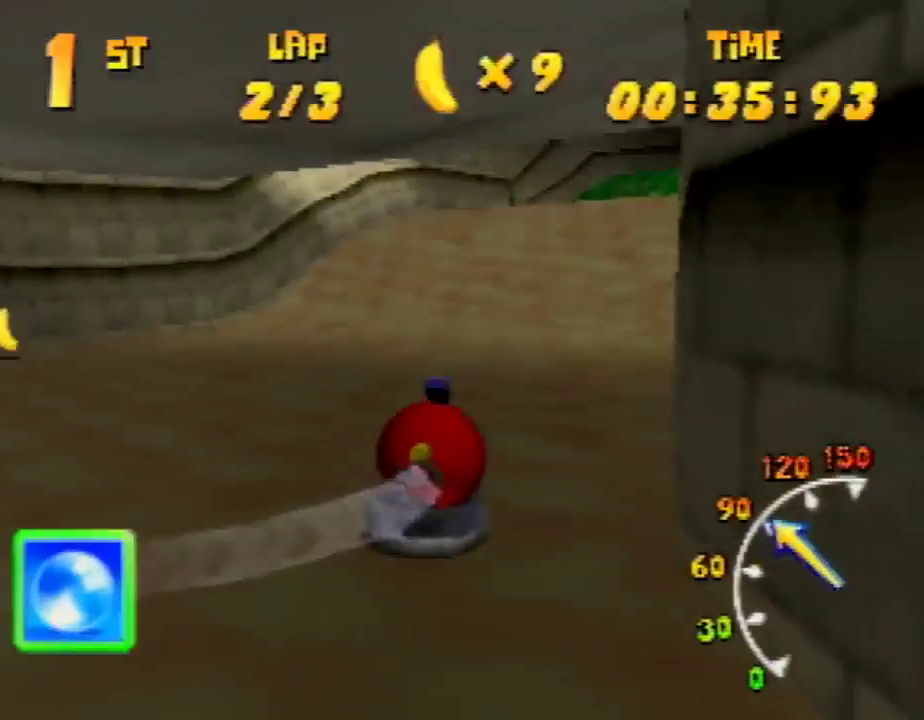
{"buttons": ["A", "R1"], "left_stick": "up-left", "events": [[33, "A", "down"], [167, "A", "up"], [233, "A", "down"], [233, "left_stick", "up-left"], [367, "R1", "up"], [433, "R1", "down"]]}
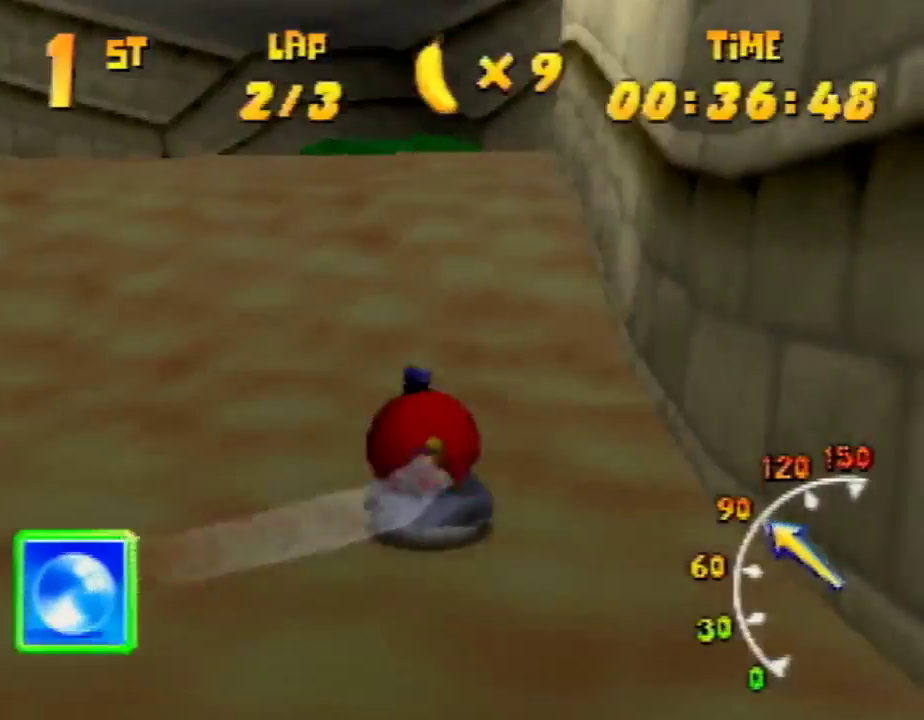
{"buttons": ["R1"], "left_stick": "up-left", "events": [[67, "R1", "up"], [100, "left_stick", "up-right"], [200, "R1", "down"], [267, "A", "up"], [333, "A", "down"], [367, "left_stick", "up-left"], [500, "A", "up"]]}
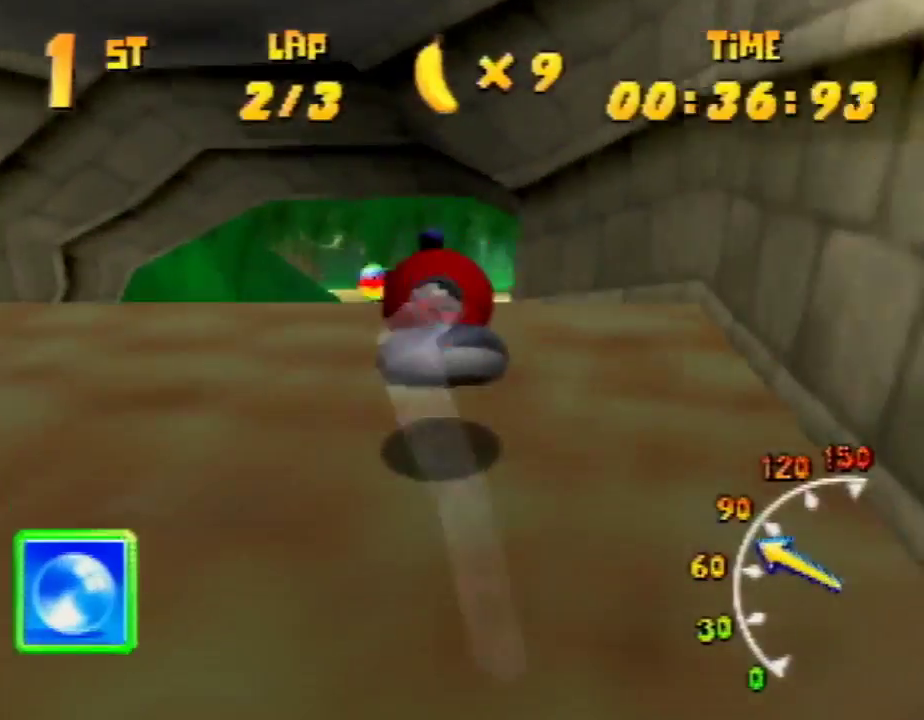
{"buttons": ["R1"], "left_stick": "up-left", "events": [[33, "A", "down"], [133, "A", "up"], [133, "left_stick", "up-right"], [200, "A", "down"], [300, "A", "up"], [367, "A", "down"], [500, "A", "up"], [500, "left_stick", "up-left"]]}
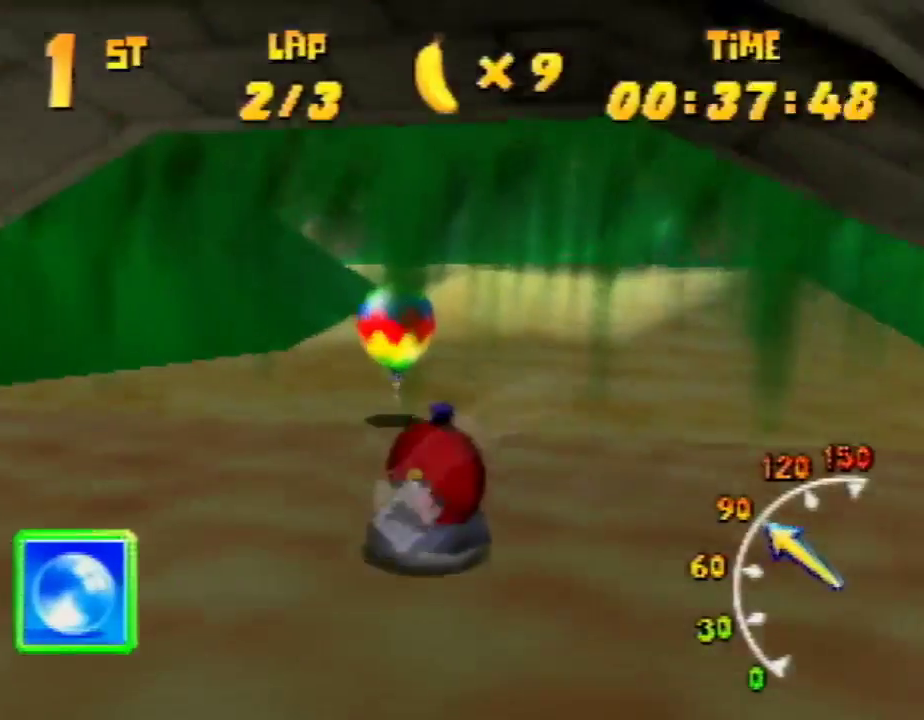
{"buttons": ["R1"], "left_stick": "up-right", "events": [[67, "A", "down"], [233, "A", "up"], [300, "A", "down"], [333, "A", "up"], [400, "A", "down"], [500, "A", "up"], [500, "left_stick", "up-right"]]}
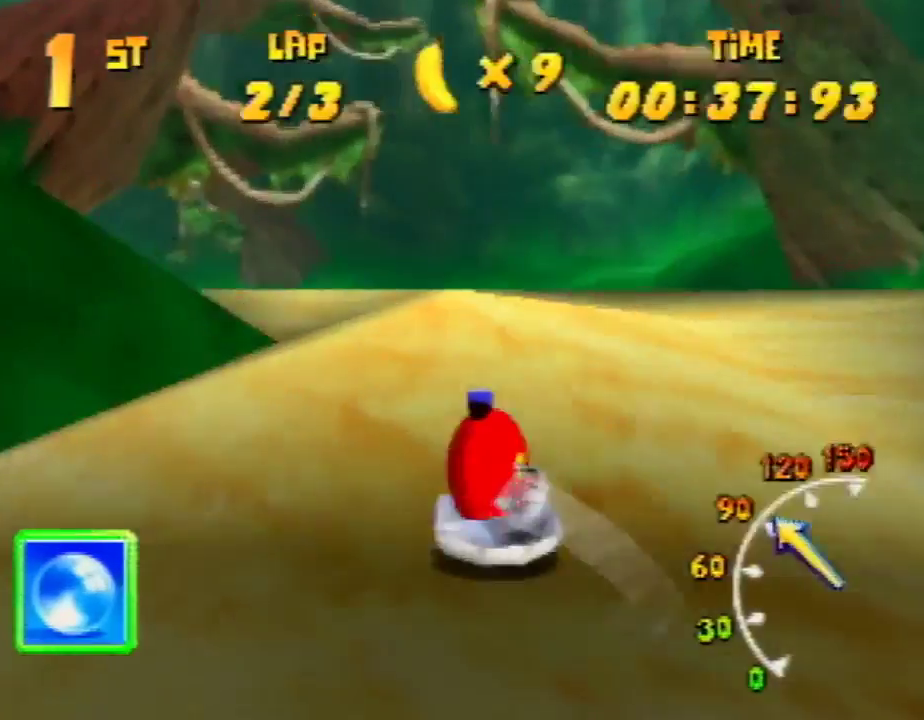
{"buttons": ["A", "R1"], "left_stick": "up-right", "events": [[67, "A", "down"], [133, "left_stick", "up-left"], [167, "A", "up"], [233, "A", "down"], [333, "A", "up"], [433, "A", "down"], [467, "left_stick", "up-right"]]}